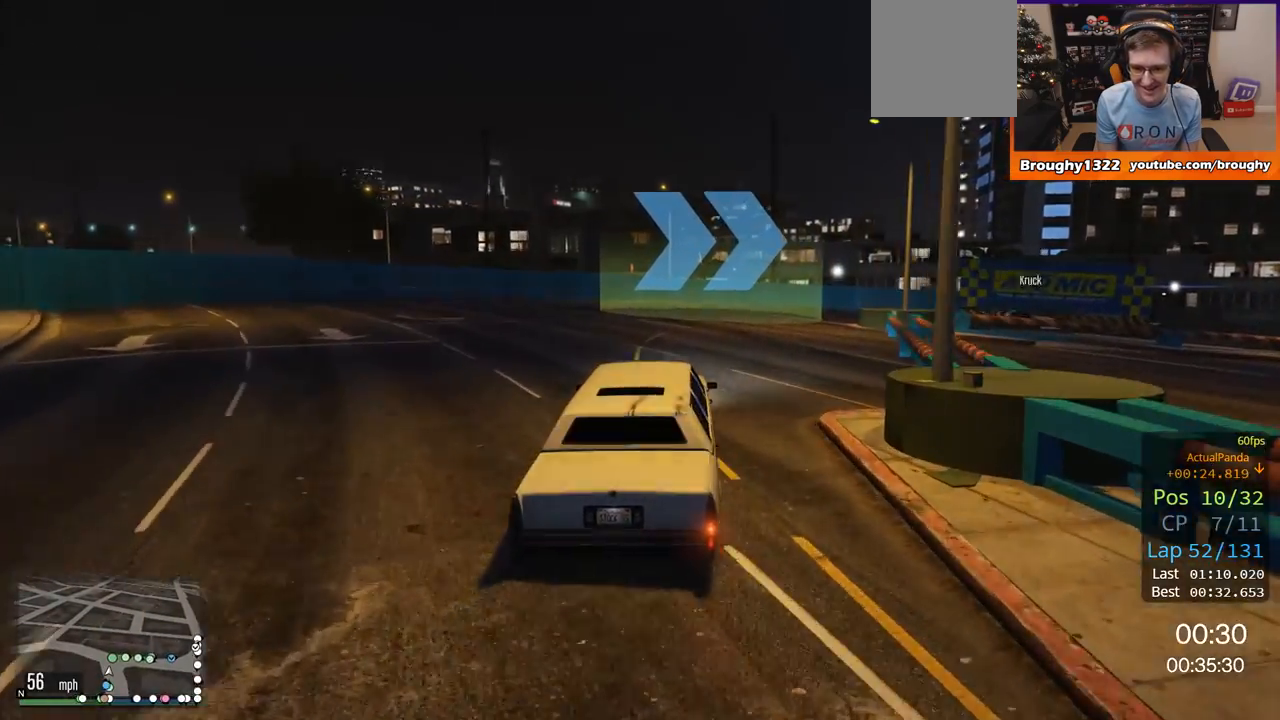
Gameplay with a controller (Xbox layout); each line is a JSON object with the inputs held at the frame after it. "events" lists button and stick changes between this image and that frame as [ms after this image, input, new state], when the widget could be followed in between.
{"buttons": [], "left_stick": "right", "right_stick": "center", "events": [[133, "left_stick", "center"], [234, "left_stick", "right"]]}
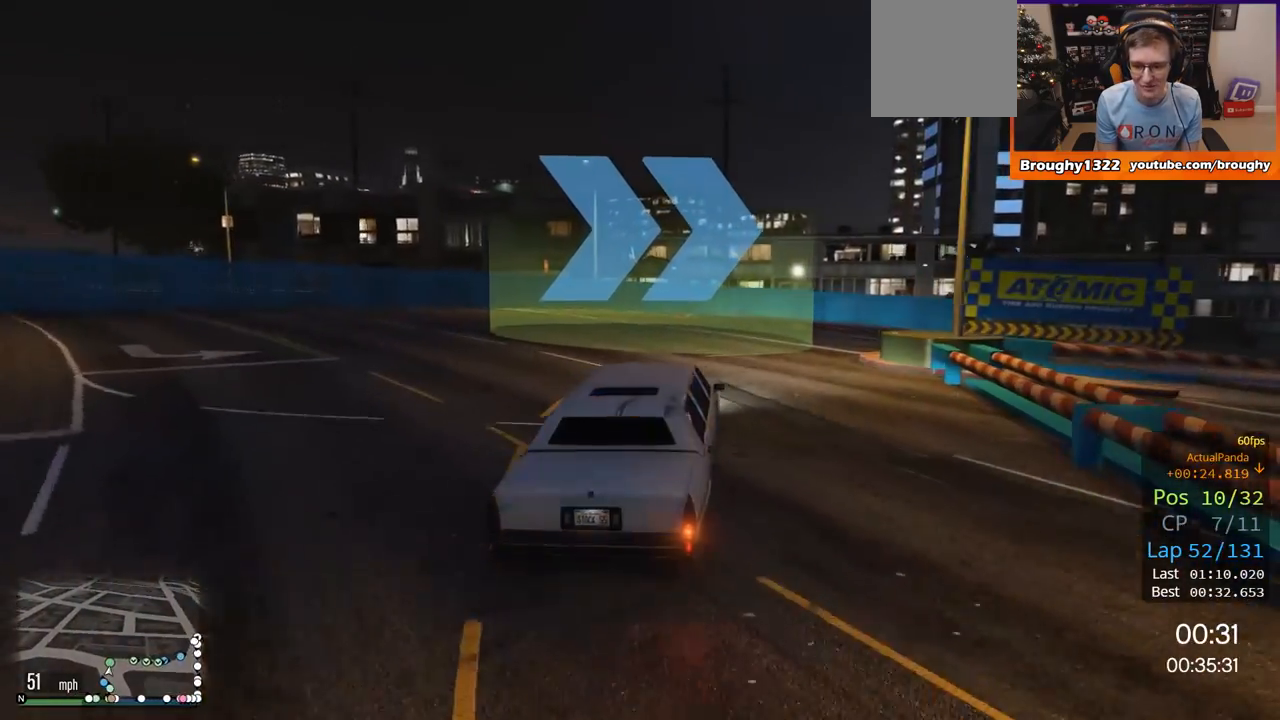
{"buttons": [], "left_stick": "right", "right_stick": "center", "events": [[133, "left_stick", "up-right"], [266, "left_stick", "right"]]}
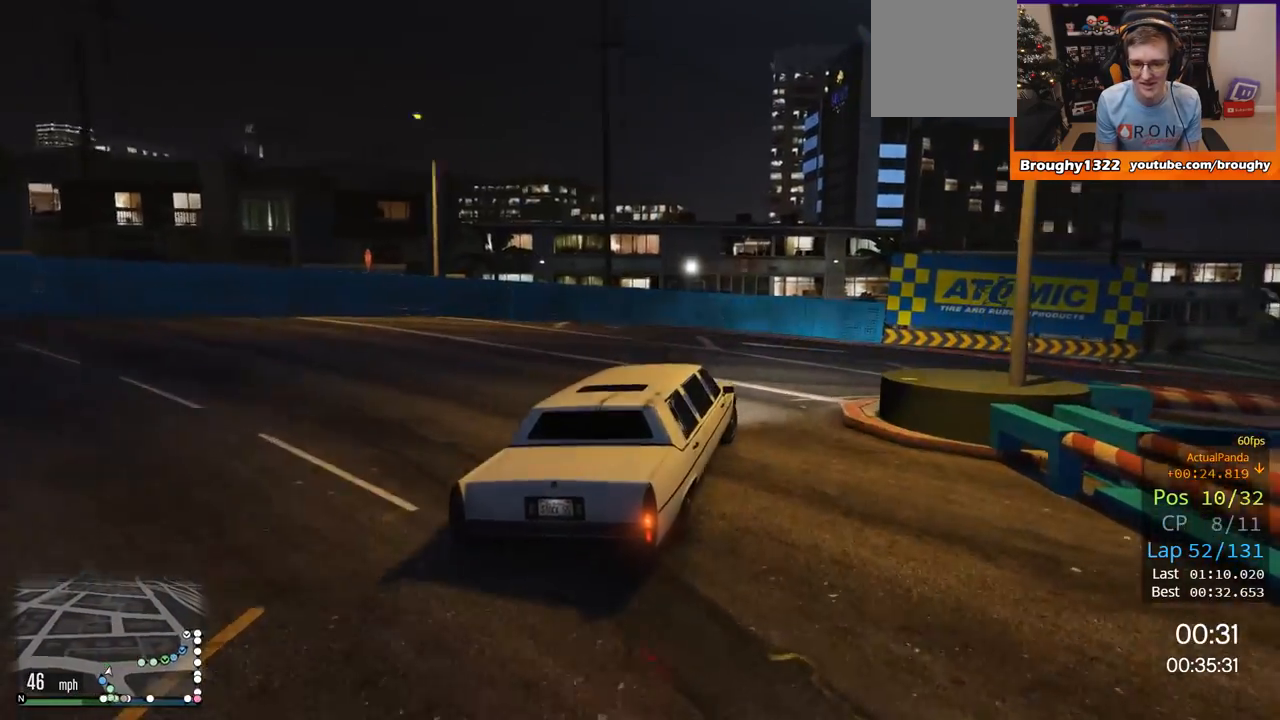
{"buttons": ["R2"], "left_stick": "right", "right_stick": "center", "events": [[501, "R2", "down"]]}
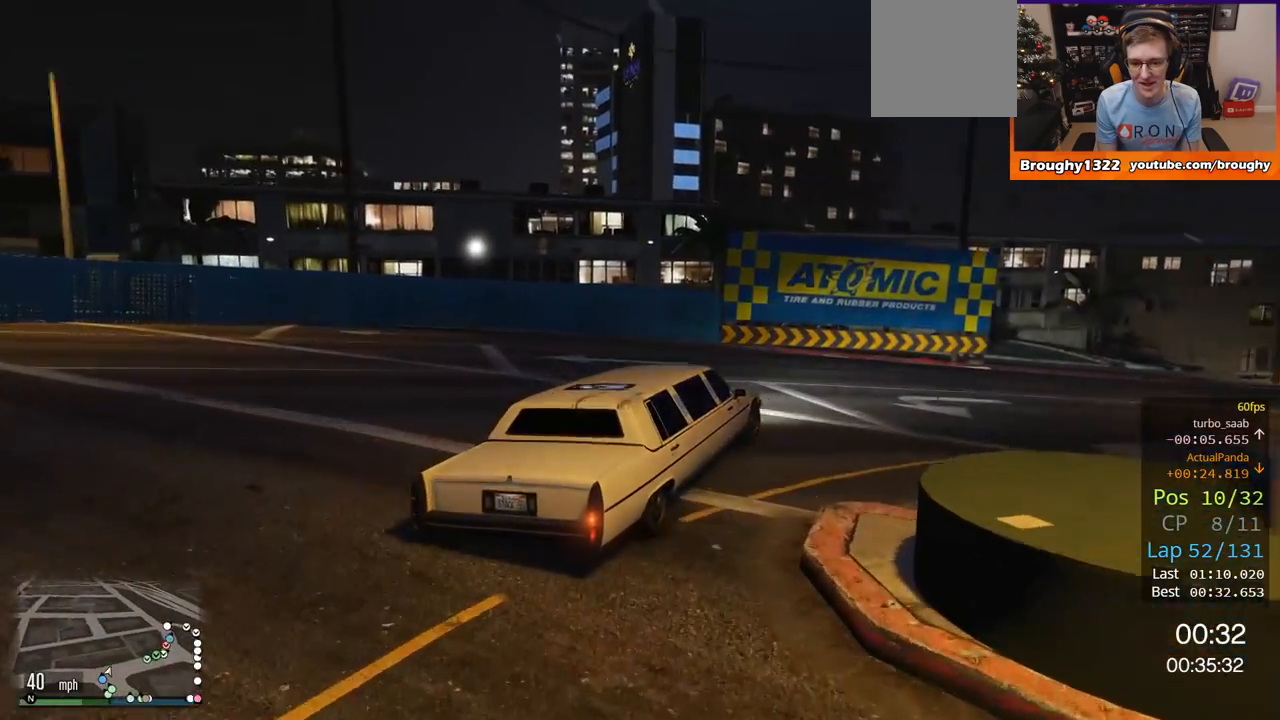
{"buttons": ["R2"], "left_stick": "right", "right_stick": "center", "events": [[133, "left_stick", "up-right"], [266, "left_stick", "right"]]}
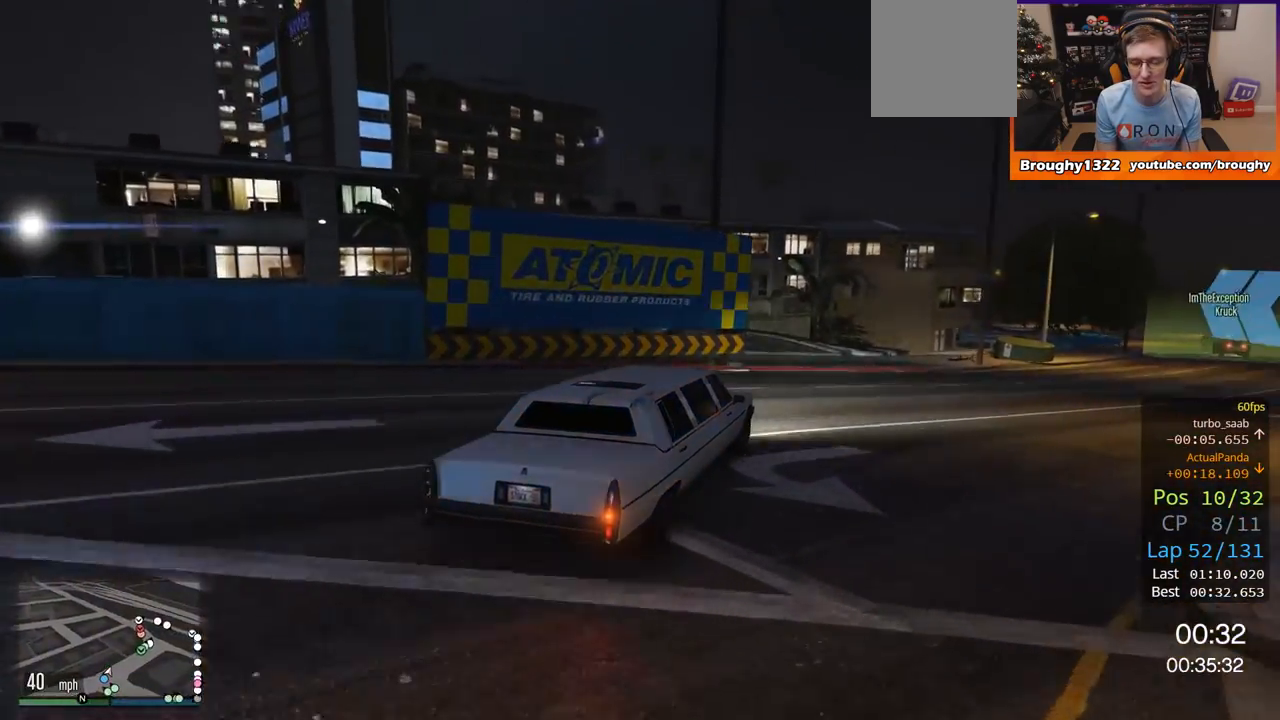
{"buttons": ["R2"], "left_stick": "right", "right_stick": "center", "events": []}
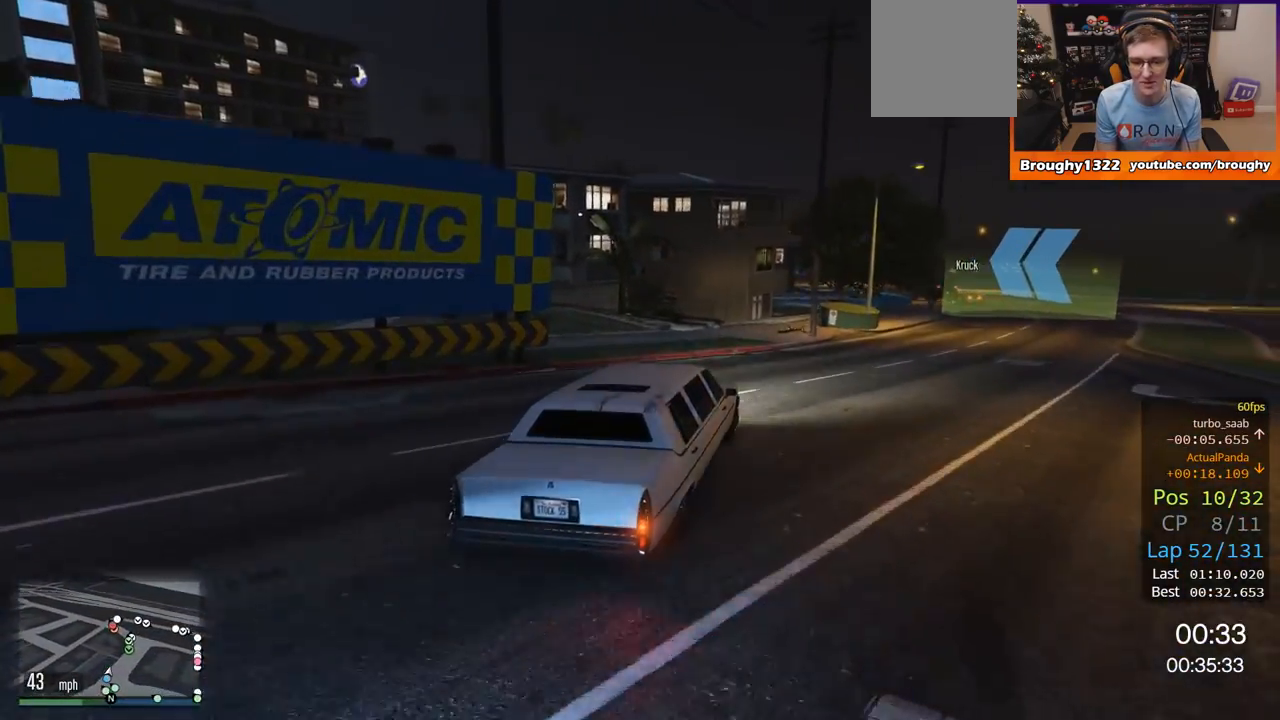
{"buttons": ["R2"], "left_stick": "center", "right_stick": "center", "events": [[100, "left_stick", "up-right"], [233, "left_stick", "right"], [500, "left_stick", "center"]]}
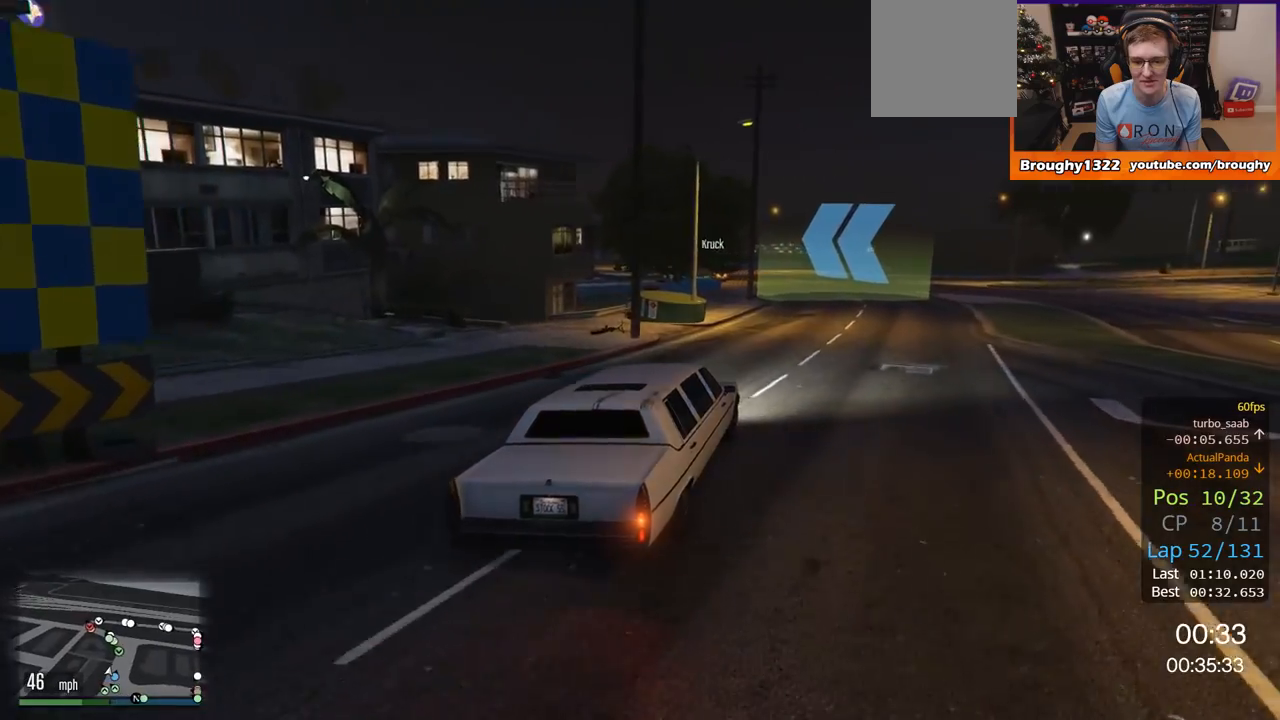
{"buttons": ["R2"], "left_stick": "center", "right_stick": "center", "events": [[234, "left_stick", "right"], [400, "left_stick", "center"]]}
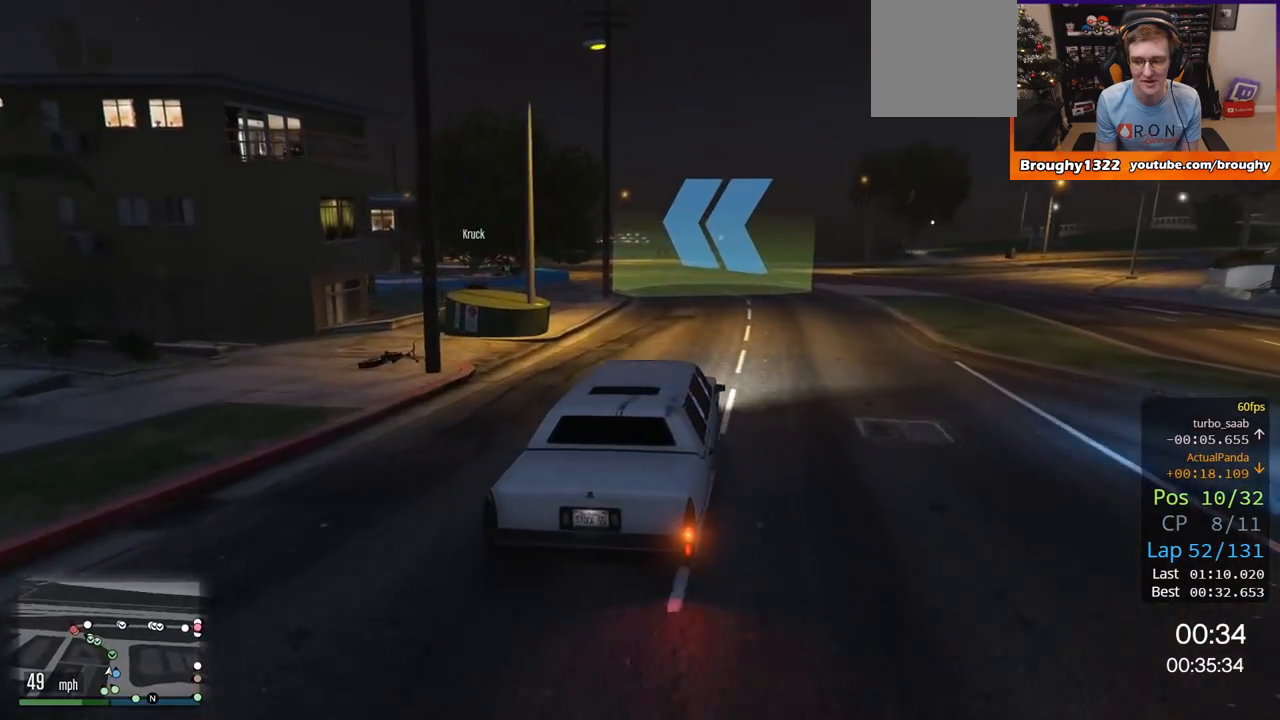
{"buttons": ["R2"], "left_stick": "up-left", "right_stick": "center", "events": [[467, "left_stick", "up-left"]]}
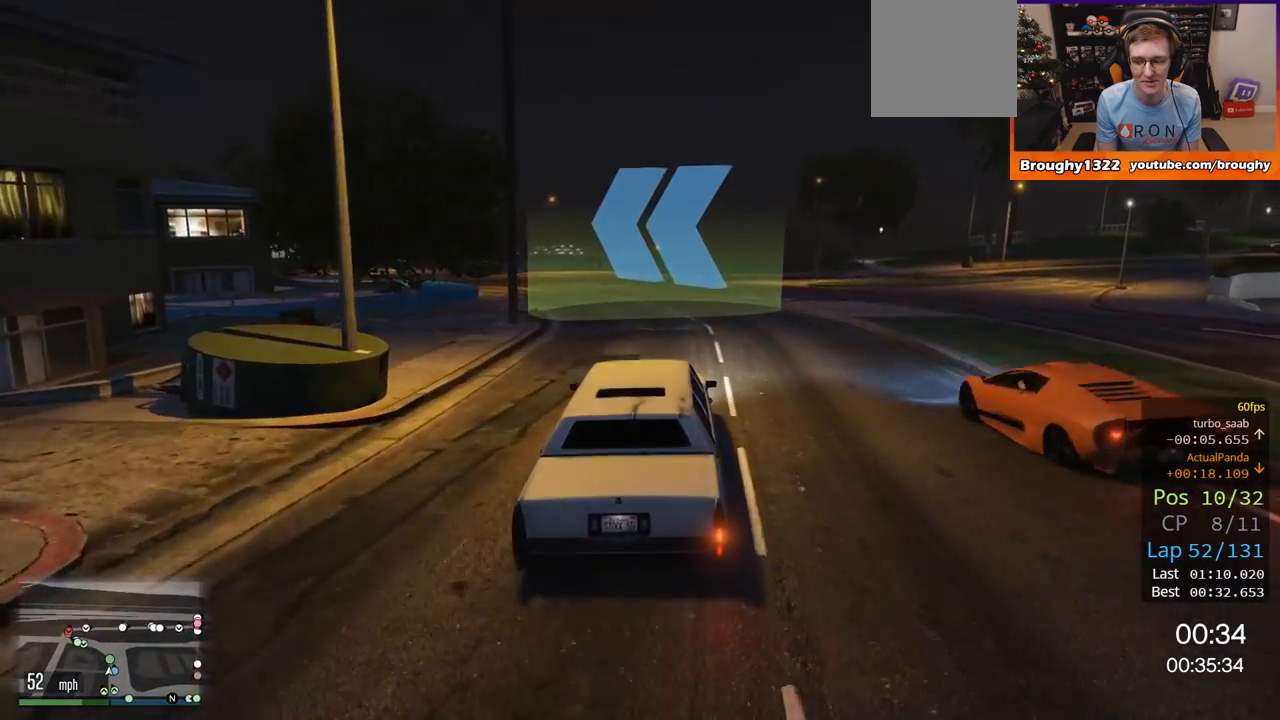
{"buttons": ["R2"], "left_stick": "up-left", "right_stick": "center", "events": [[267, "left_stick", "center"], [334, "left_stick", "up-left"]]}
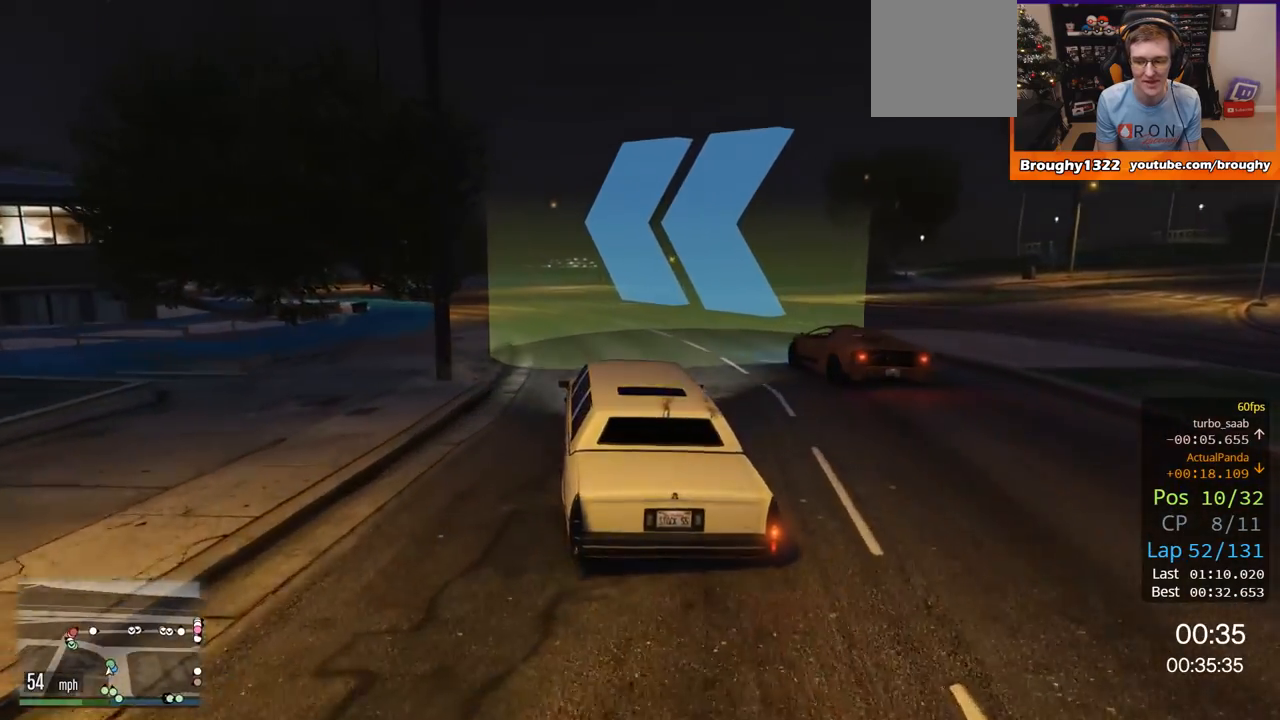
{"buttons": ["R2"], "left_stick": "center", "right_stick": "center", "events": [[233, "left_stick", "center"]]}
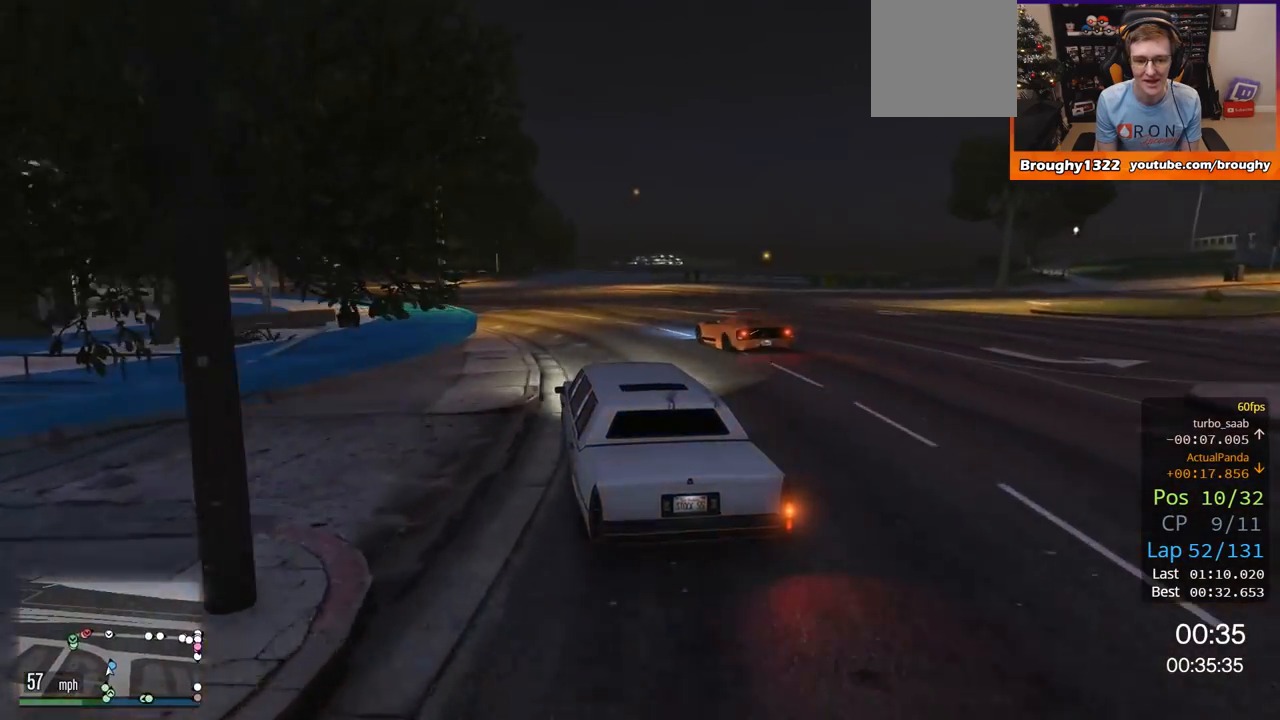
{"buttons": ["R2"], "left_stick": "up-left", "right_stick": "center", "events": [[117, "left_stick", "up-left"], [334, "left_stick", "center"], [434, "left_stick", "up-left"]]}
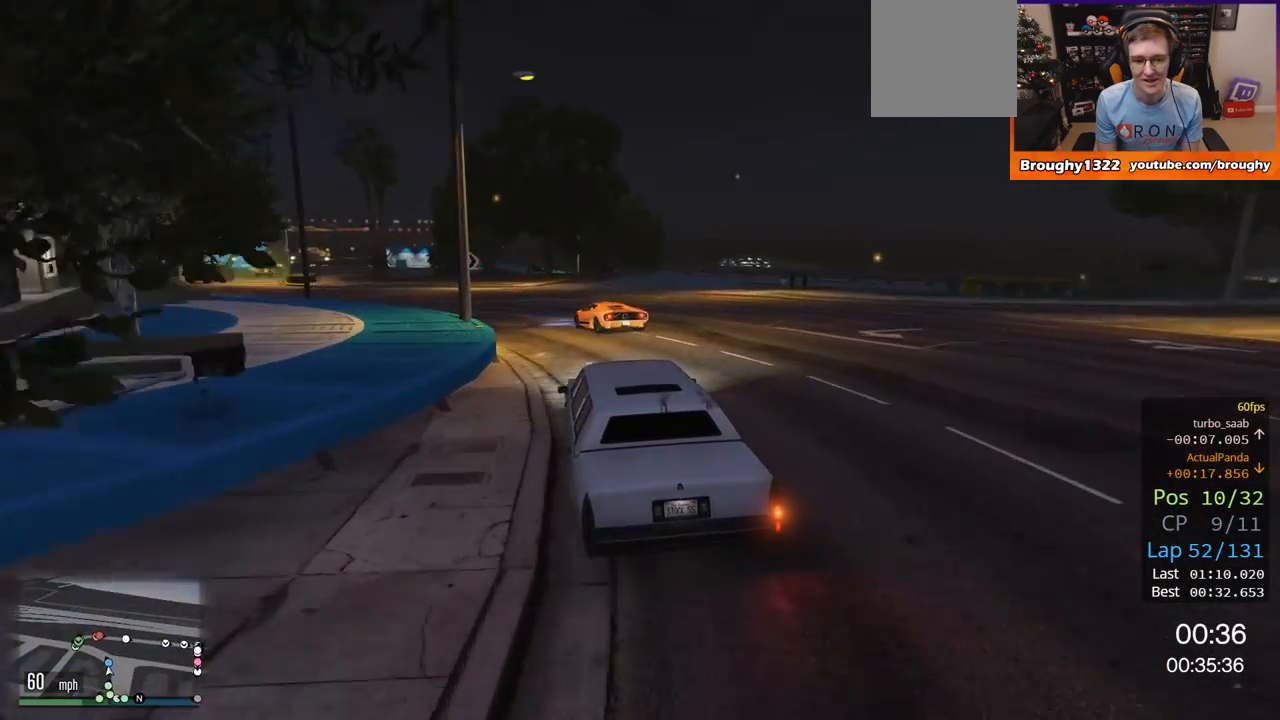
{"buttons": ["R2"], "left_stick": "up-left", "right_stick": "center", "events": []}
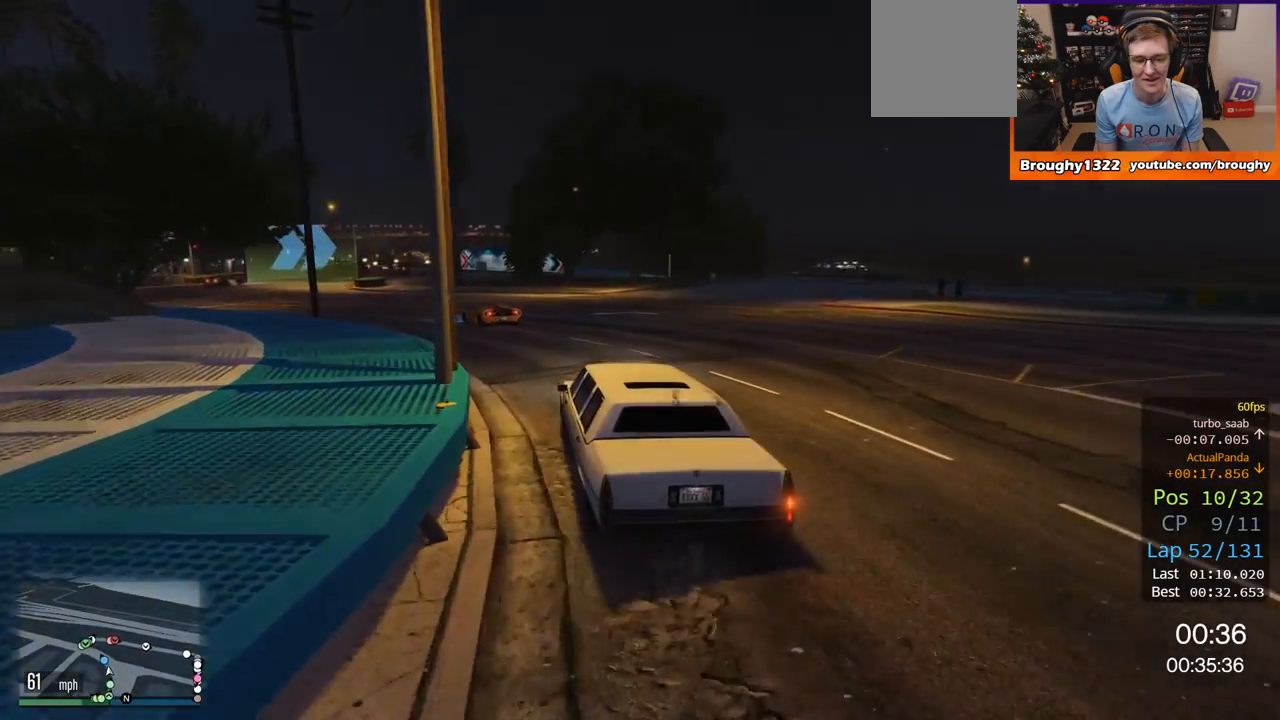
{"buttons": ["R2"], "left_stick": "up-left", "right_stick": "center", "events": []}
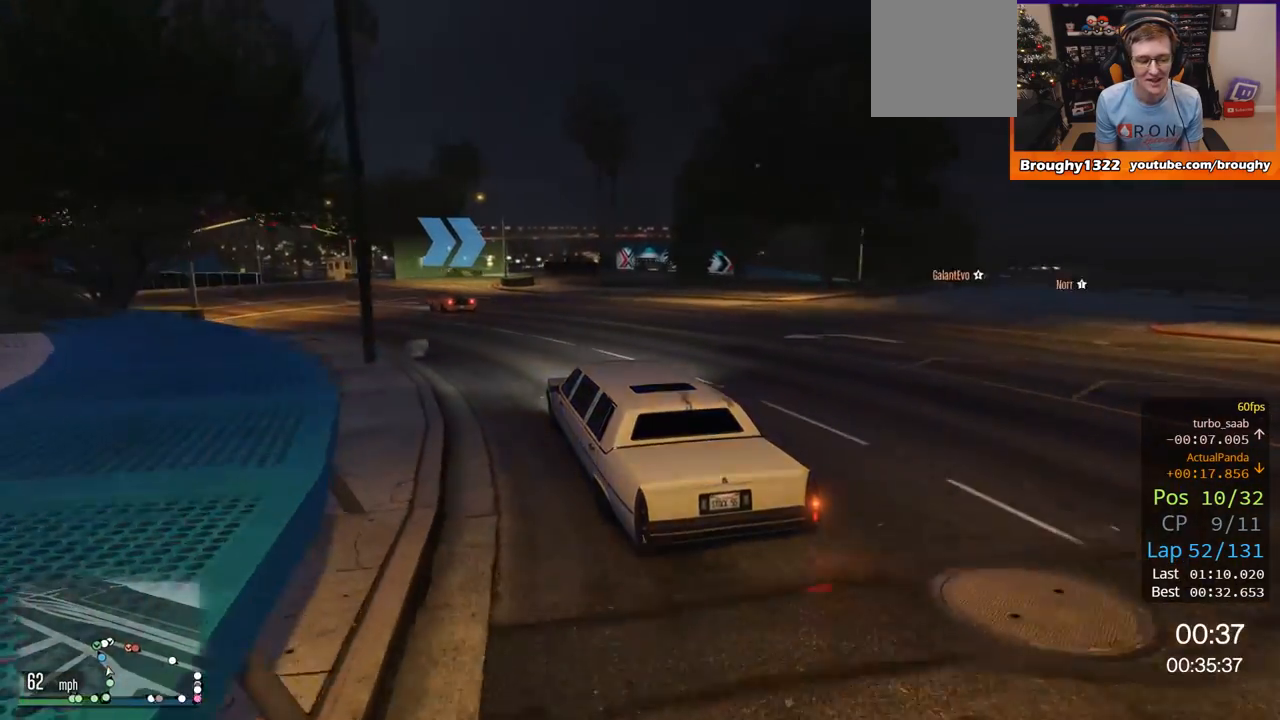
{"buttons": ["R2"], "left_stick": "center", "right_stick": "center", "events": [[417, "left_stick", "center"]]}
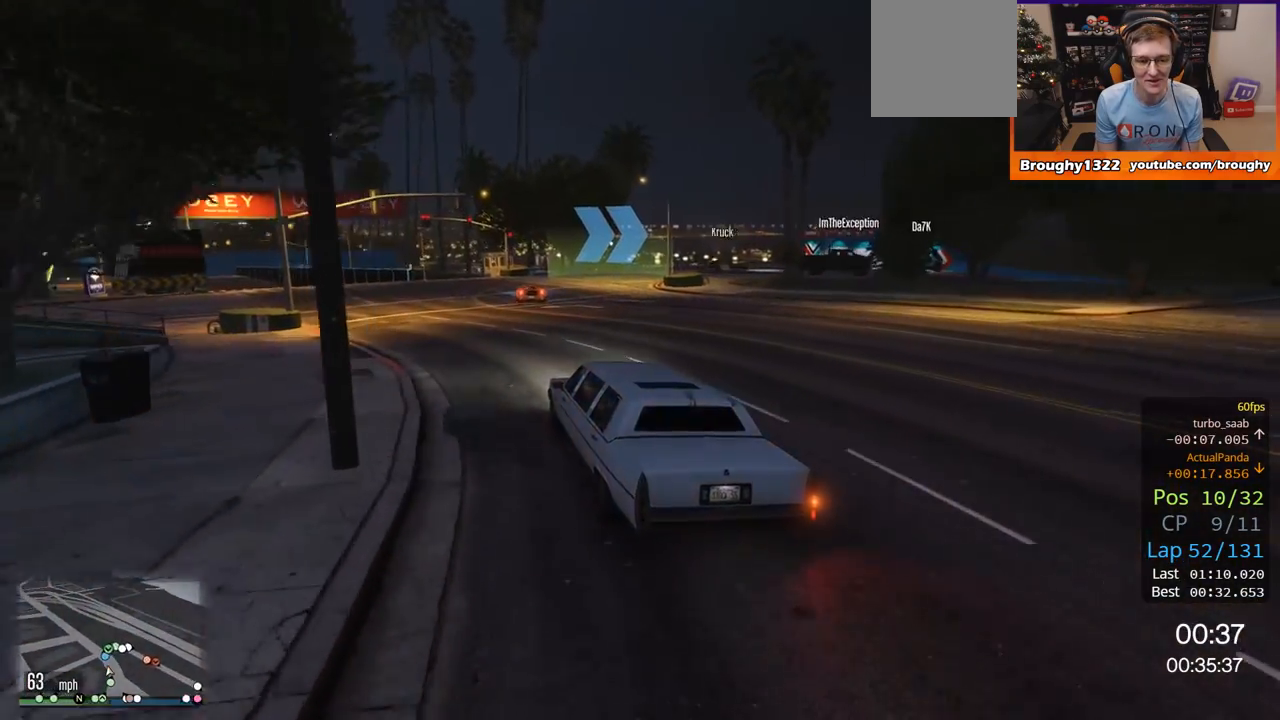
{"buttons": ["R2"], "left_stick": "center", "right_stick": "center", "events": [[250, "left_stick", "right"], [434, "left_stick", "center"]]}
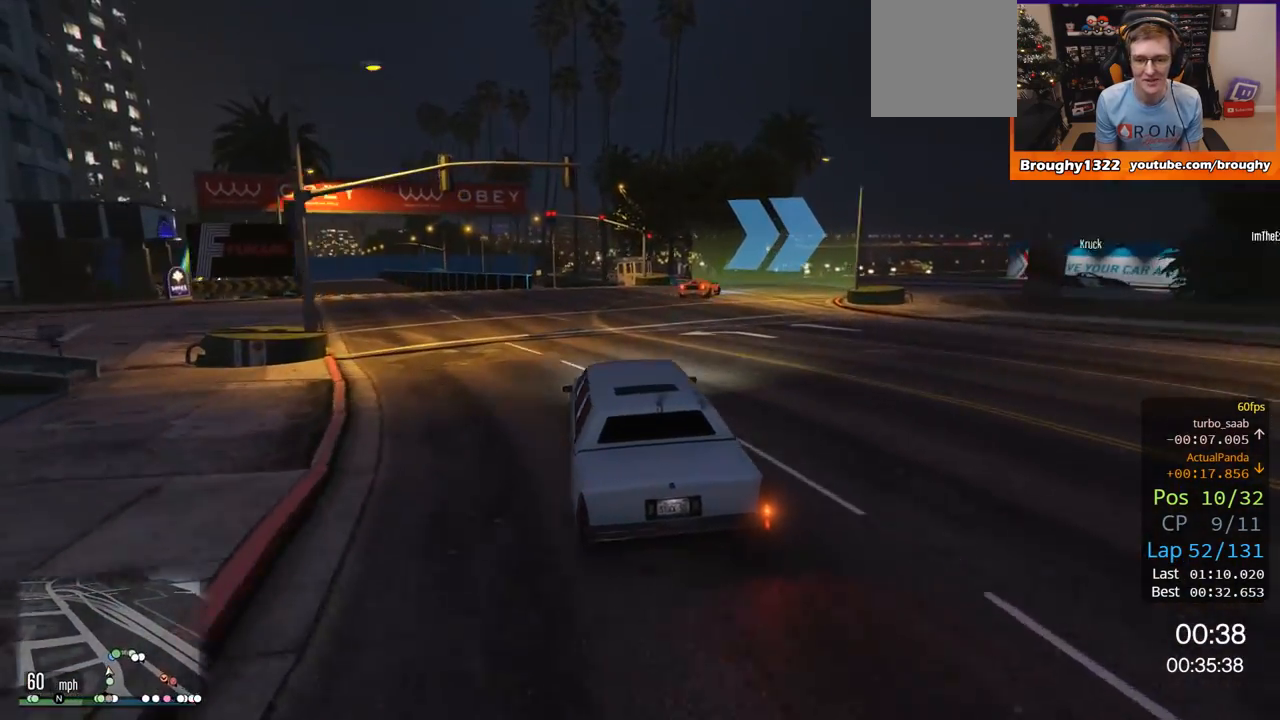
{"buttons": [], "left_stick": "up-right", "right_stick": "center", "events": [[16, "left_stick", "right"], [183, "R2", "up"], [367, "L2", "down"], [400, "left_stick", "up-right"], [450, "L2", "up"]]}
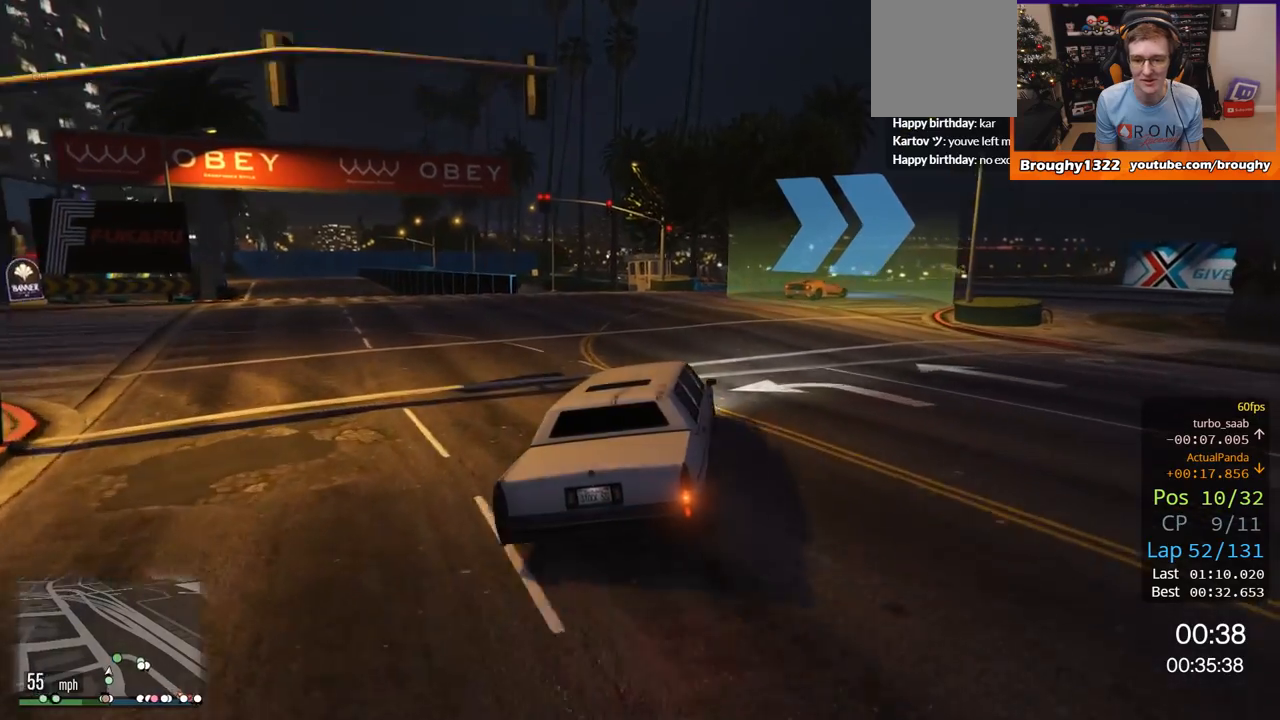
{"buttons": ["L2"], "left_stick": "up-right", "right_stick": "center", "events": [[34, "left_stick", "right"], [217, "left_stick", "up-right"], [334, "left_stick", "right"], [384, "L2", "down"], [501, "left_stick", "up-right"]]}
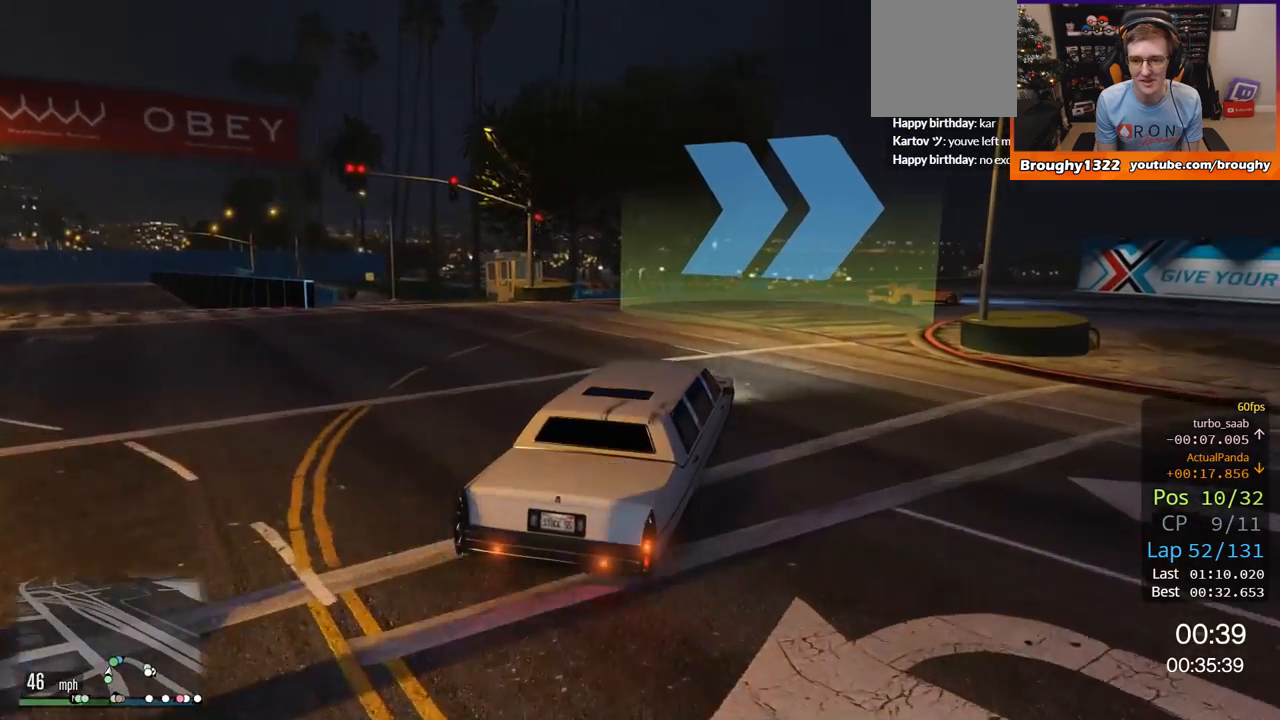
{"buttons": [], "left_stick": "right", "right_stick": "center", "events": [[67, "L2", "up"], [200, "left_stick", "right"]]}
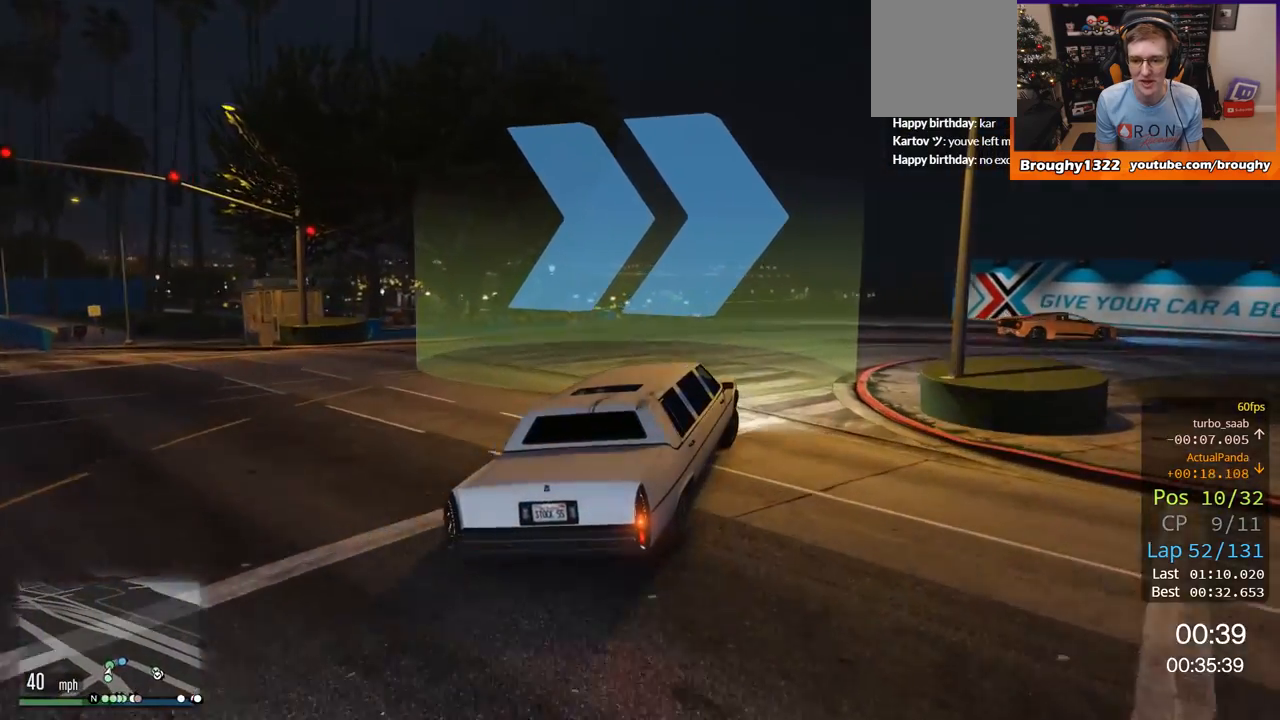
{"buttons": [], "left_stick": "right", "right_stick": "center", "events": [[100, "R2", "down"], [401, "R2", "up"]]}
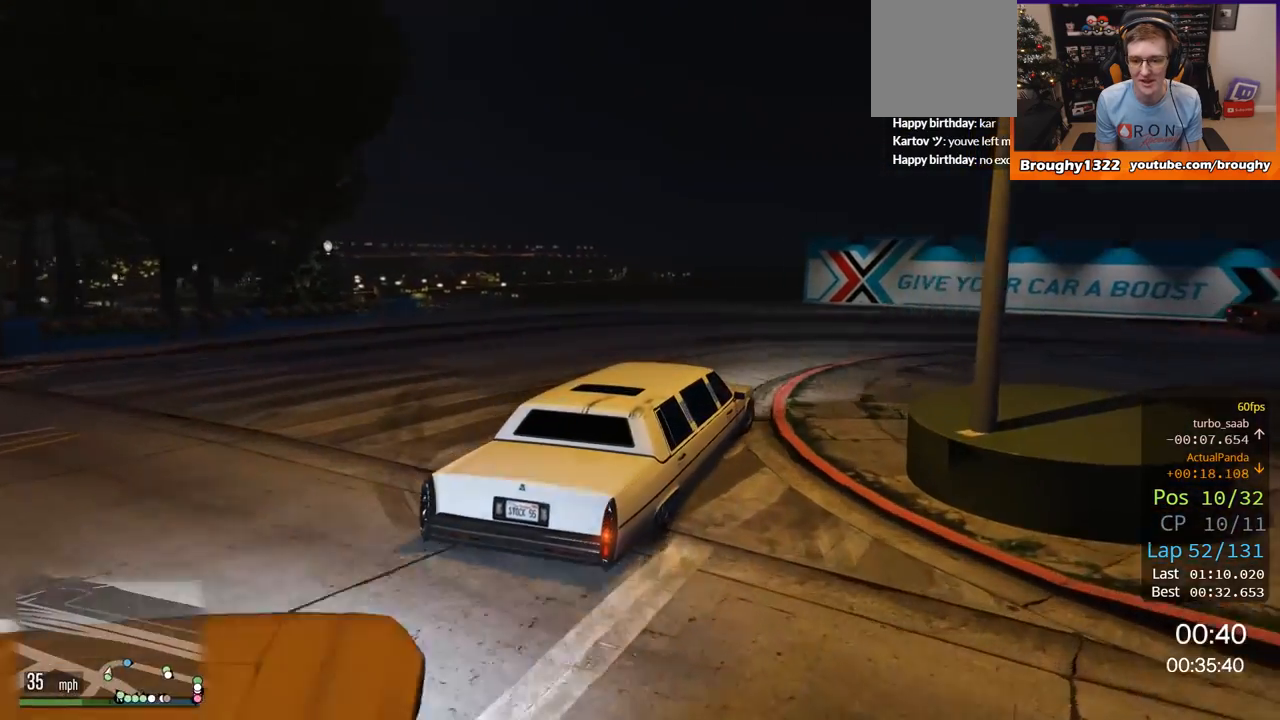
{"buttons": ["R2"], "left_stick": "right", "right_stick": "center", "events": [[133, "R2", "down"], [167, "left_stick", "up-right"], [300, "left_stick", "right"]]}
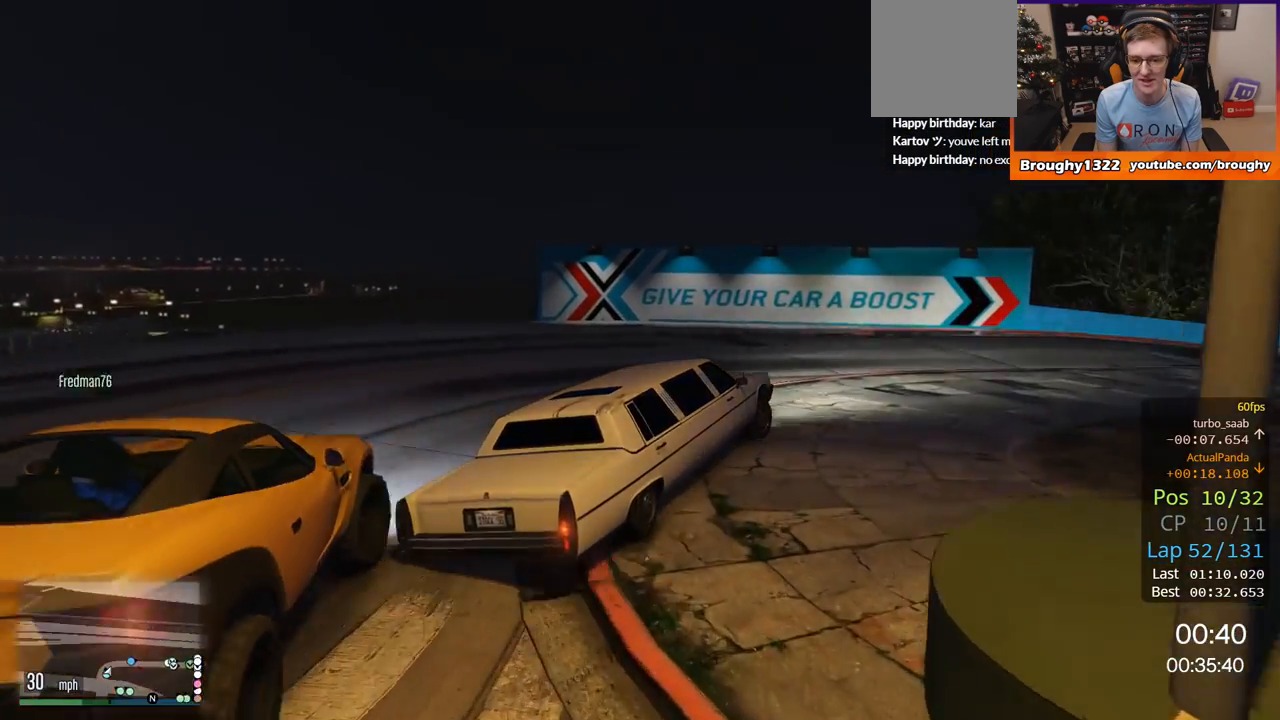
{"buttons": ["R2"], "left_stick": "right", "right_stick": "center", "events": []}
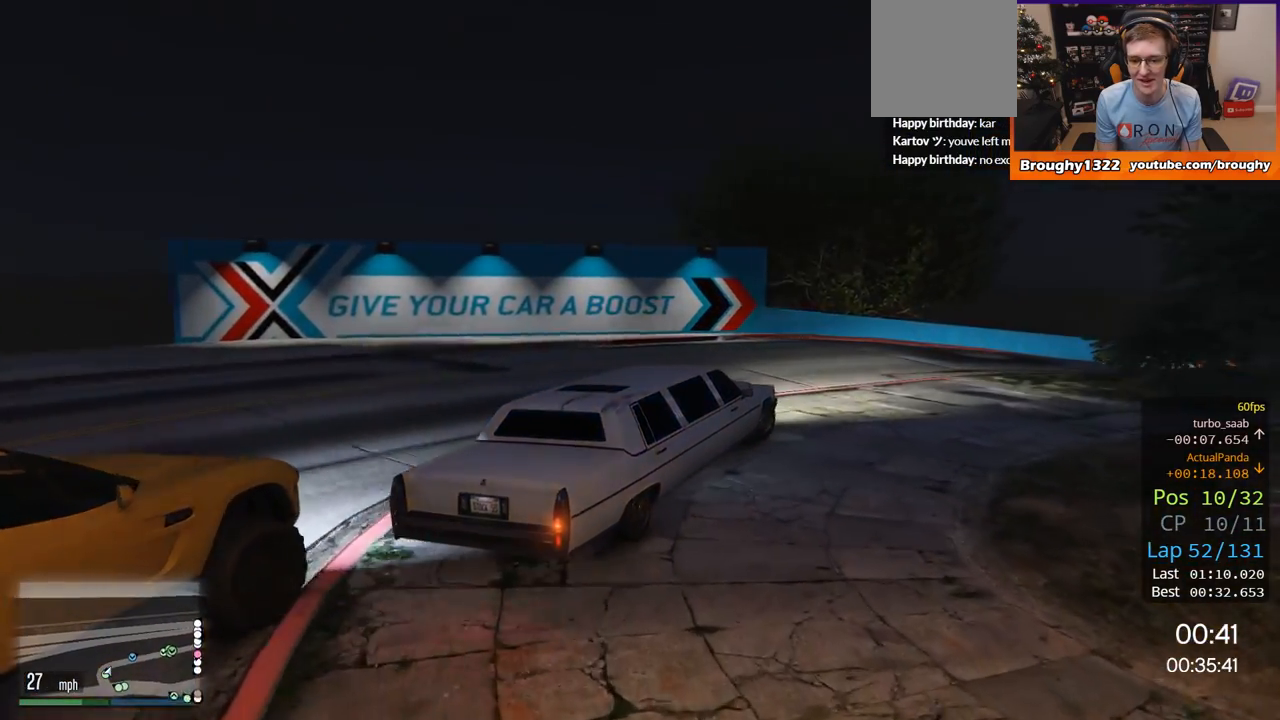
{"buttons": ["R2"], "left_stick": "center", "right_stick": "center", "events": [[200, "left_stick", "up-right"], [317, "left_stick", "center"]]}
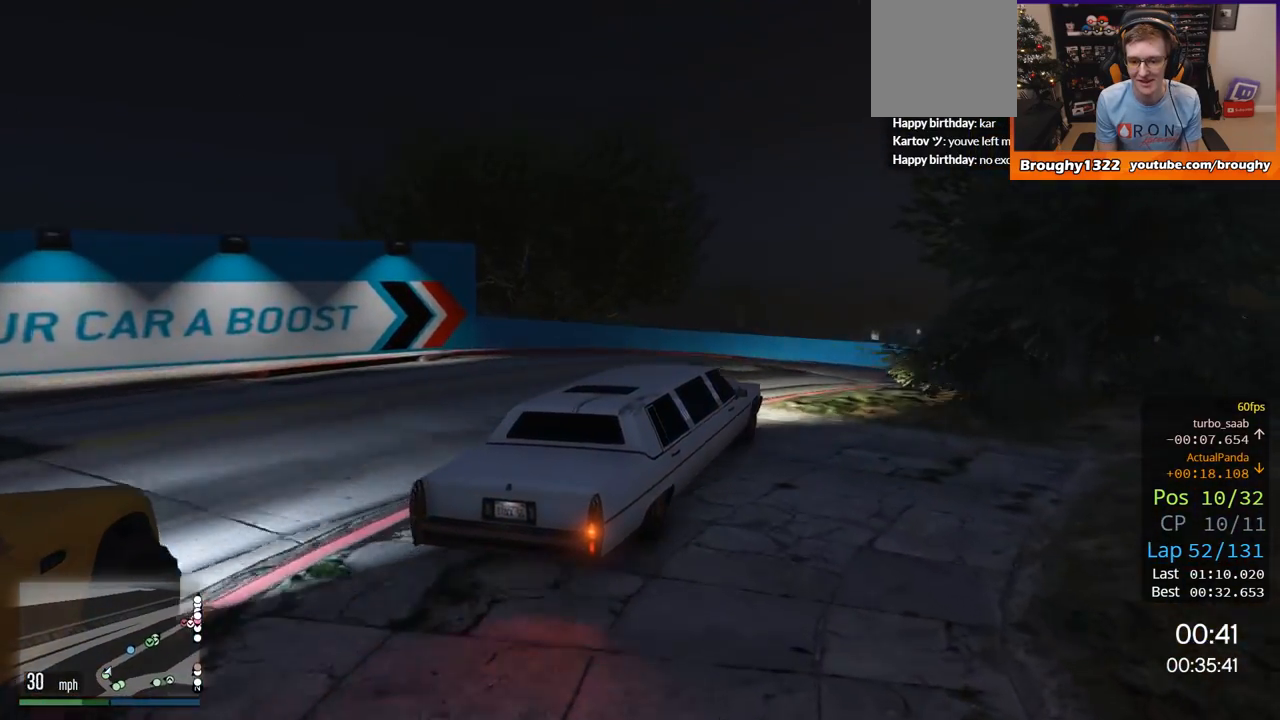
{"buttons": ["R2"], "left_stick": "right", "right_stick": "center", "events": [[100, "left_stick", "right"]]}
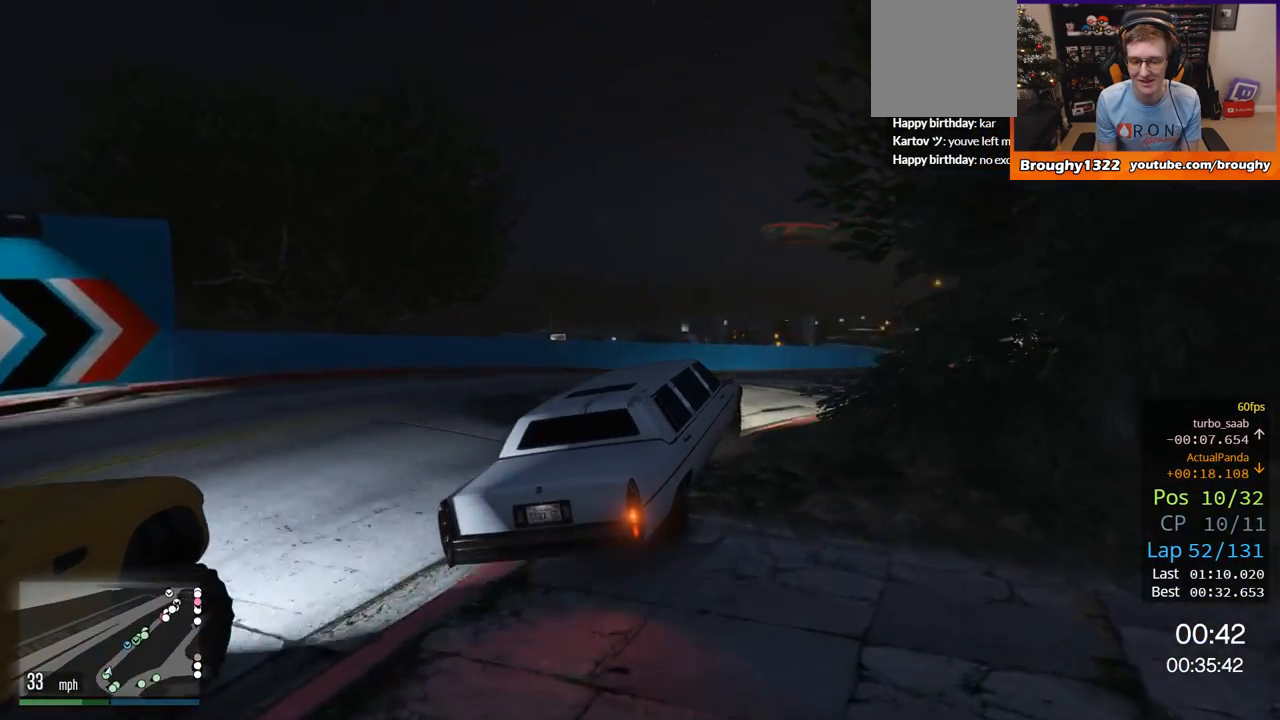
{"buttons": ["R2"], "left_stick": "right", "right_stick": "center", "events": []}
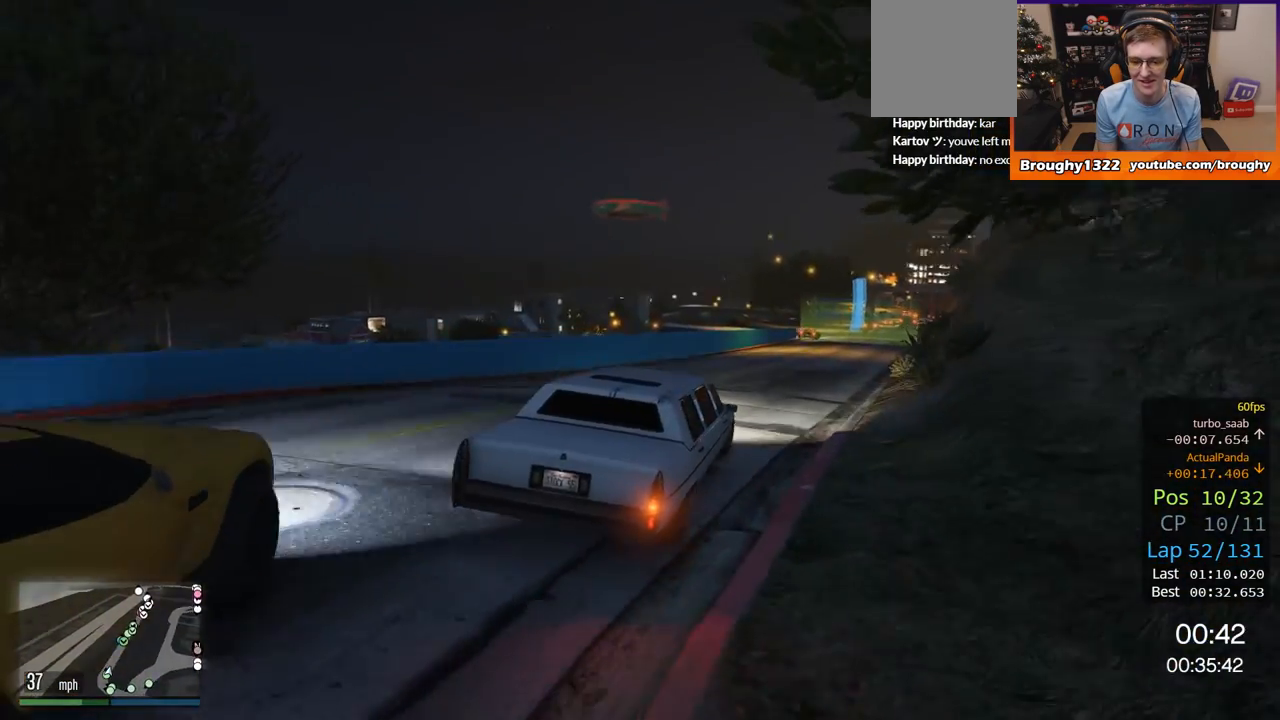
{"buttons": ["R2"], "left_stick": "center", "right_stick": "center", "events": [[17, "left_stick", "center"], [100, "left_stick", "right"], [301, "left_stick", "center"]]}
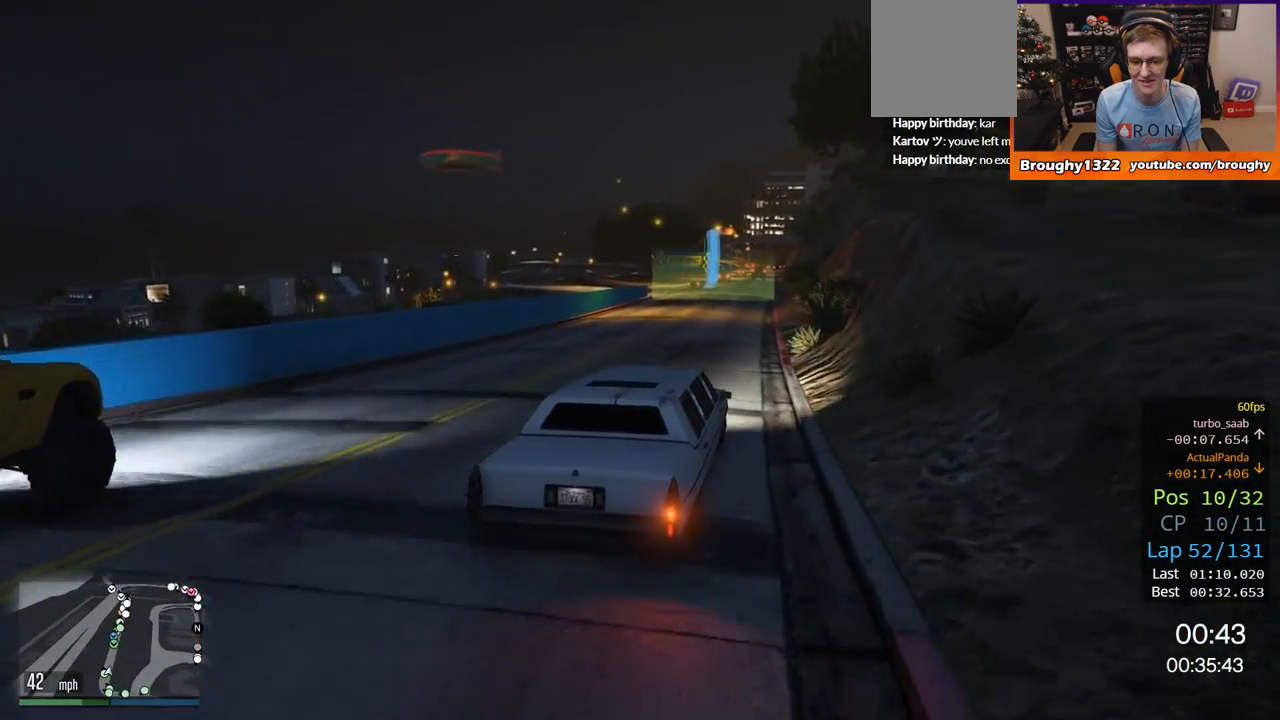
{"buttons": ["R2"], "left_stick": "up-left", "right_stick": "center", "events": [[434, "left_stick", "up-left"]]}
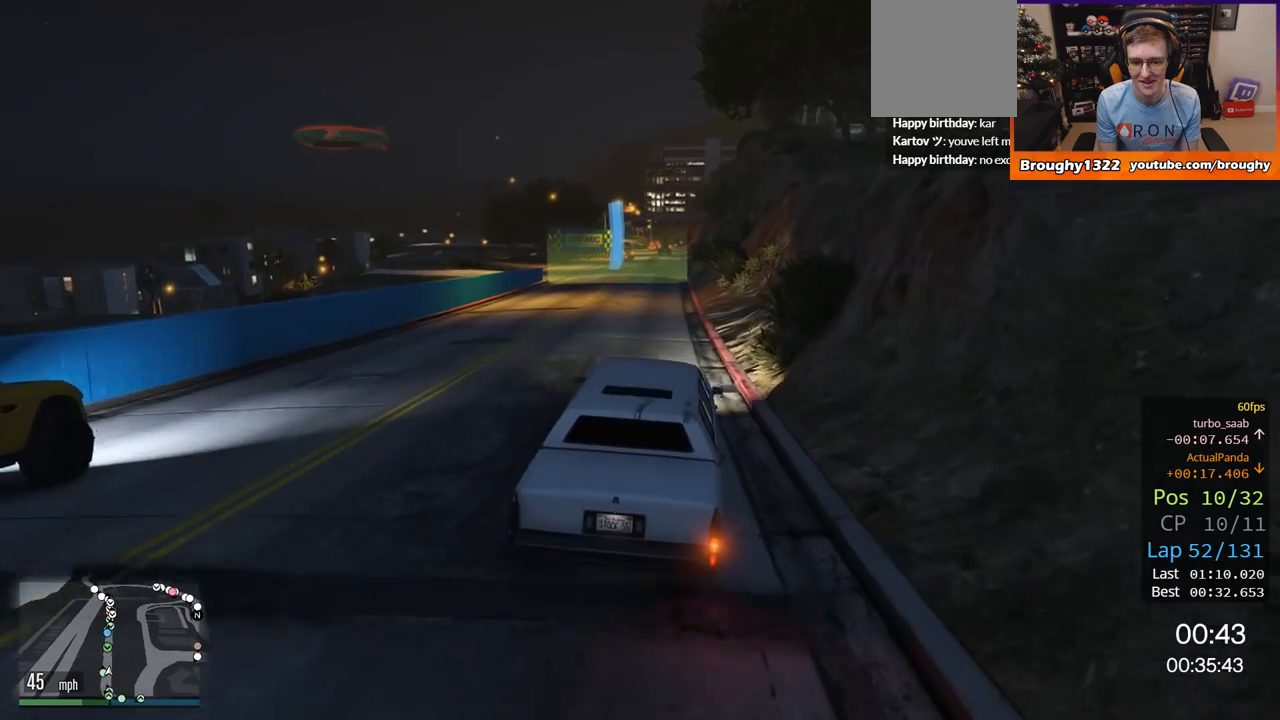
{"buttons": ["R2"], "left_stick": "center", "right_stick": "center", "events": [[34, "left_stick", "center"], [351, "left_stick", "right"], [501, "left_stick", "center"]]}
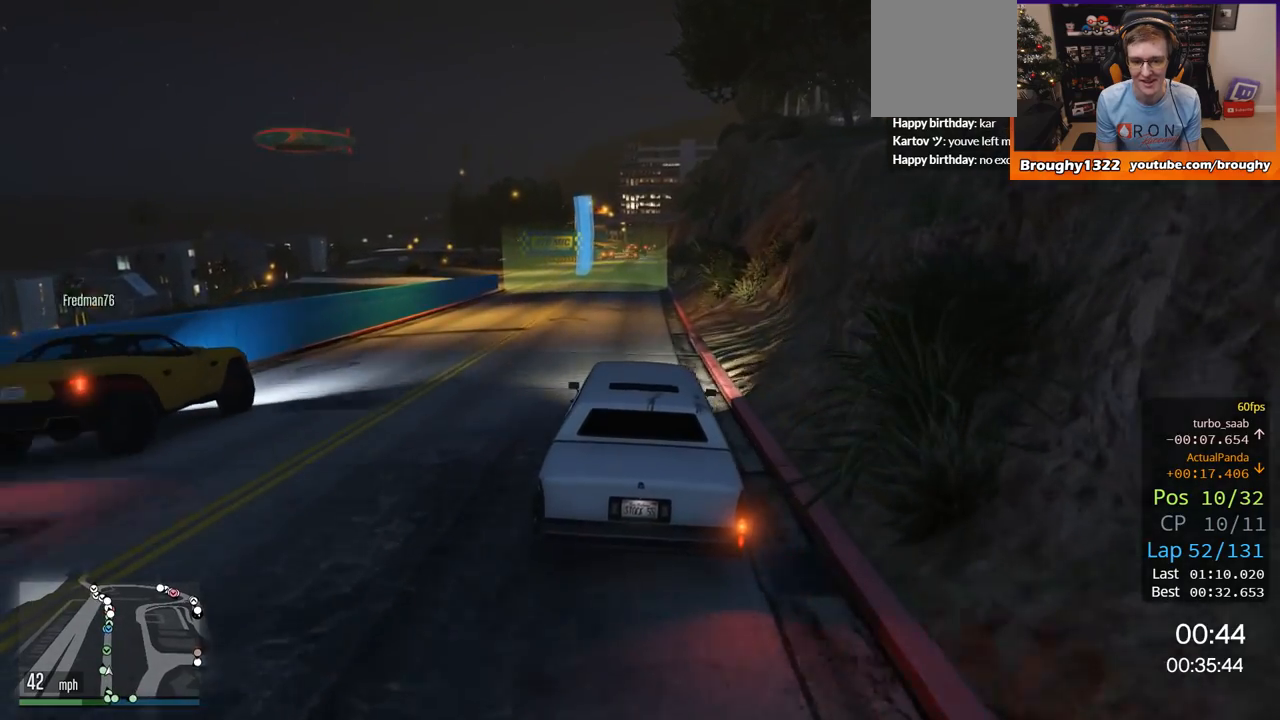
{"buttons": ["R2"], "left_stick": "center", "right_stick": "center", "events": [[334, "left_stick", "left"], [450, "left_stick", "center"]]}
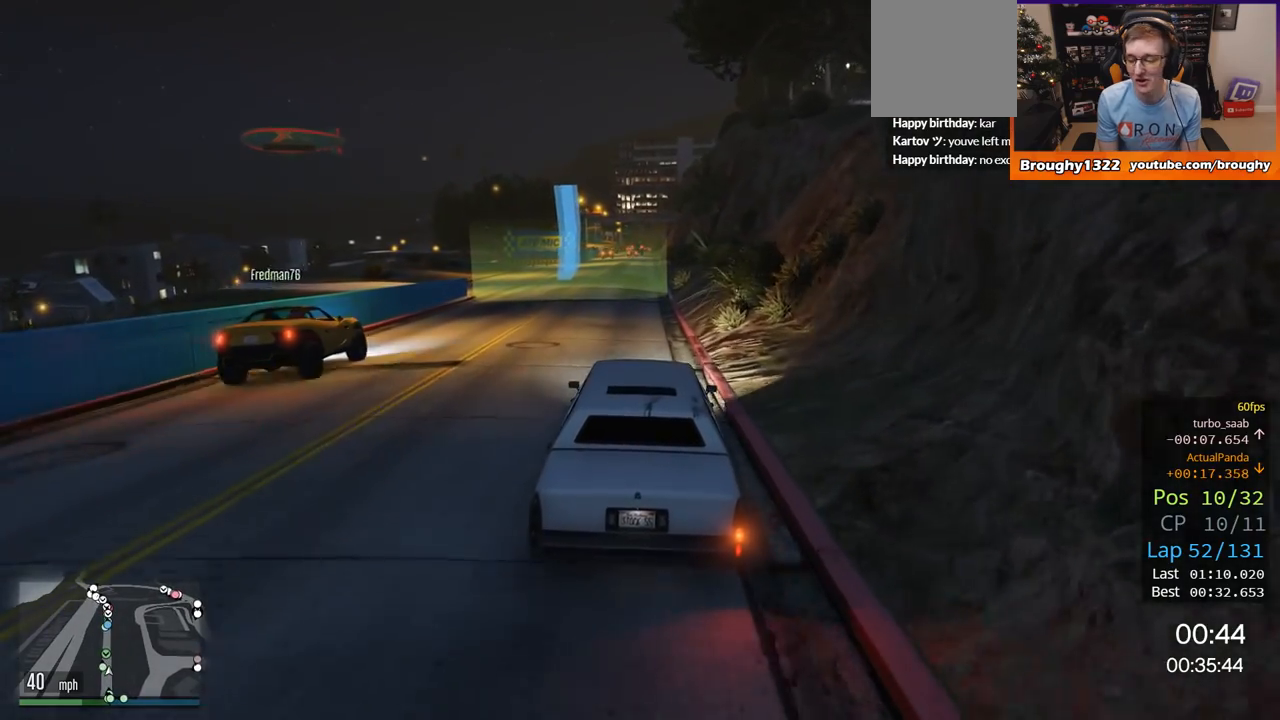
{"buttons": ["R2"], "left_stick": "left", "right_stick": "center", "events": [[484, "left_stick", "left"]]}
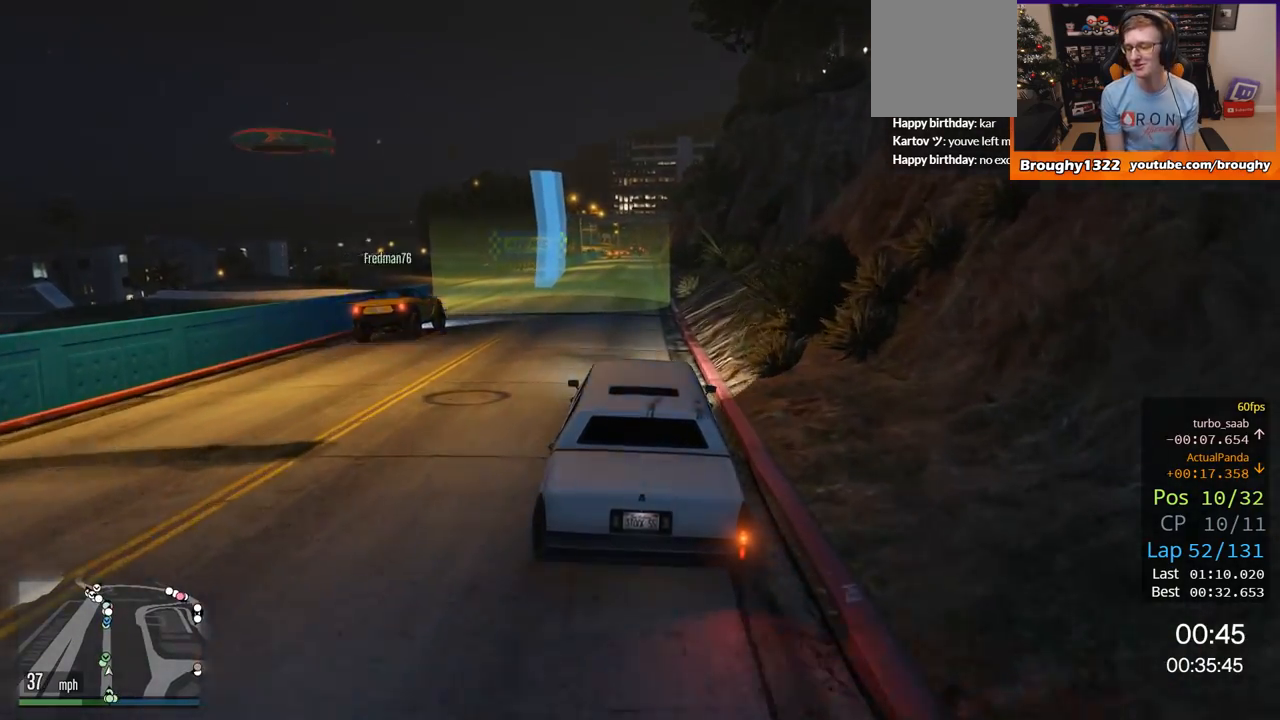
{"buttons": ["R2"], "left_stick": "center", "right_stick": "center", "events": [[100, "left_stick", "center"]]}